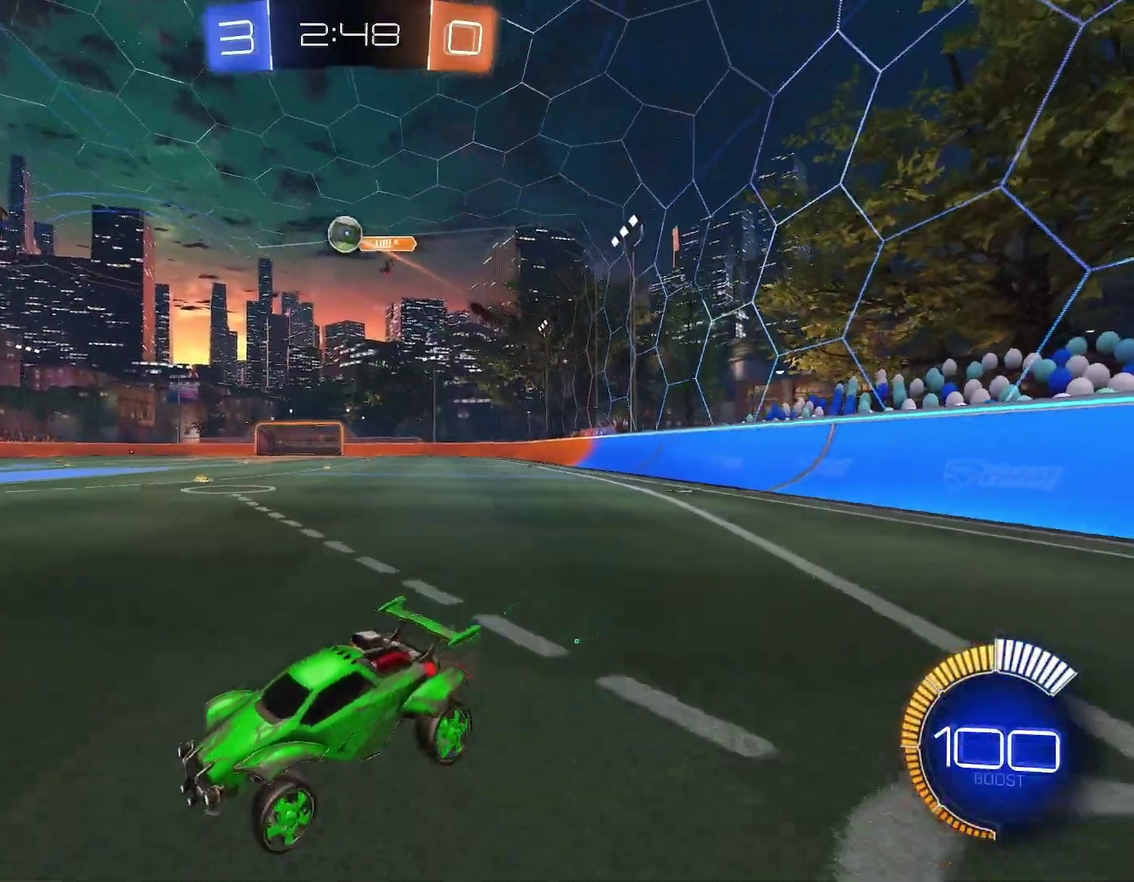
Gameplay with a controller (Xbox layout); each line is a JSON object with the inputs held at the frame after it. "events" lists button and stick changes between this image and that frame as [ms after this image, input, new state], when the widget could be followed in between. This document gives stick clicks only as held states, not as events. Not read: L2 R2 R3 right_stick.
{"buttons": ["R1"], "left_stick": "right"}
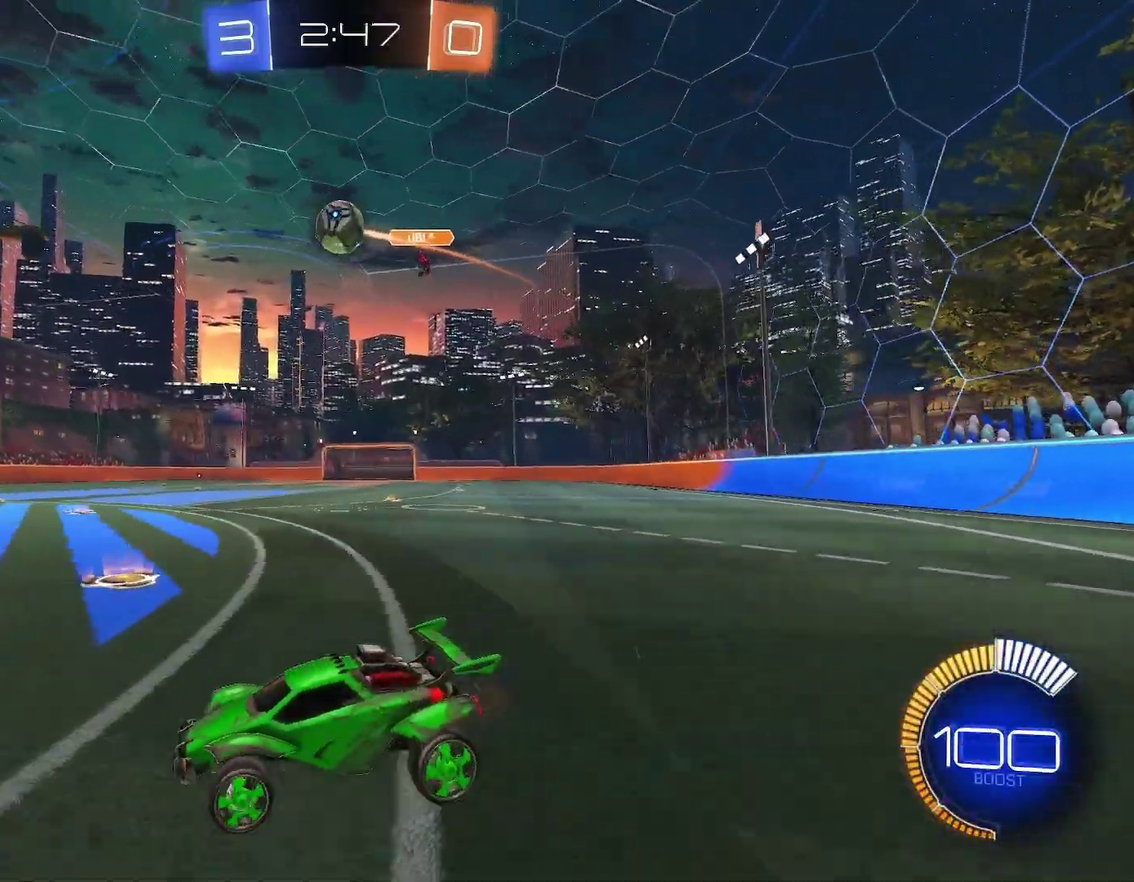
{"buttons": ["B"], "left_stick": "up", "events": [[50, "R1", "up"], [117, "A", "down"], [117, "B", "down"], [183, "left_stick", "down"], [367, "left_stick", "center"], [450, "A", "up"], [483, "left_stick", "up"]]}
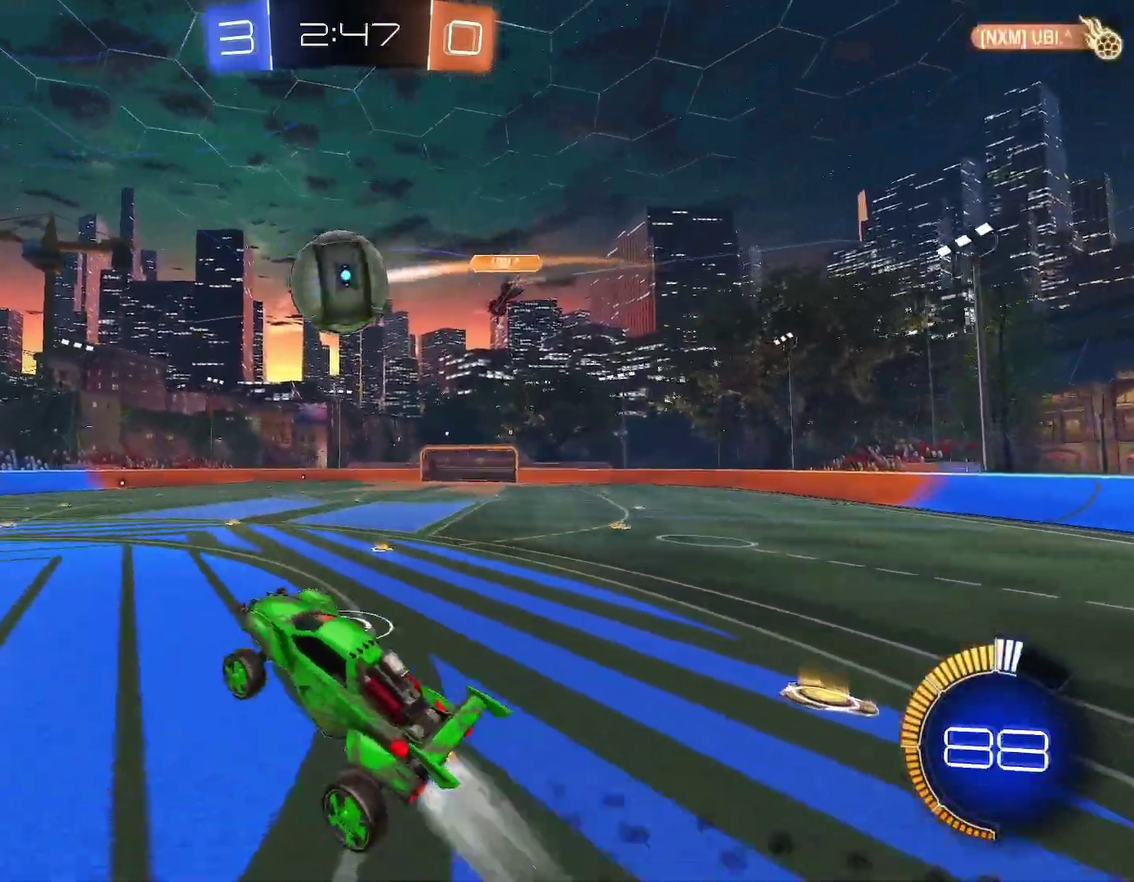
{"buttons": [], "left_stick": "down"}
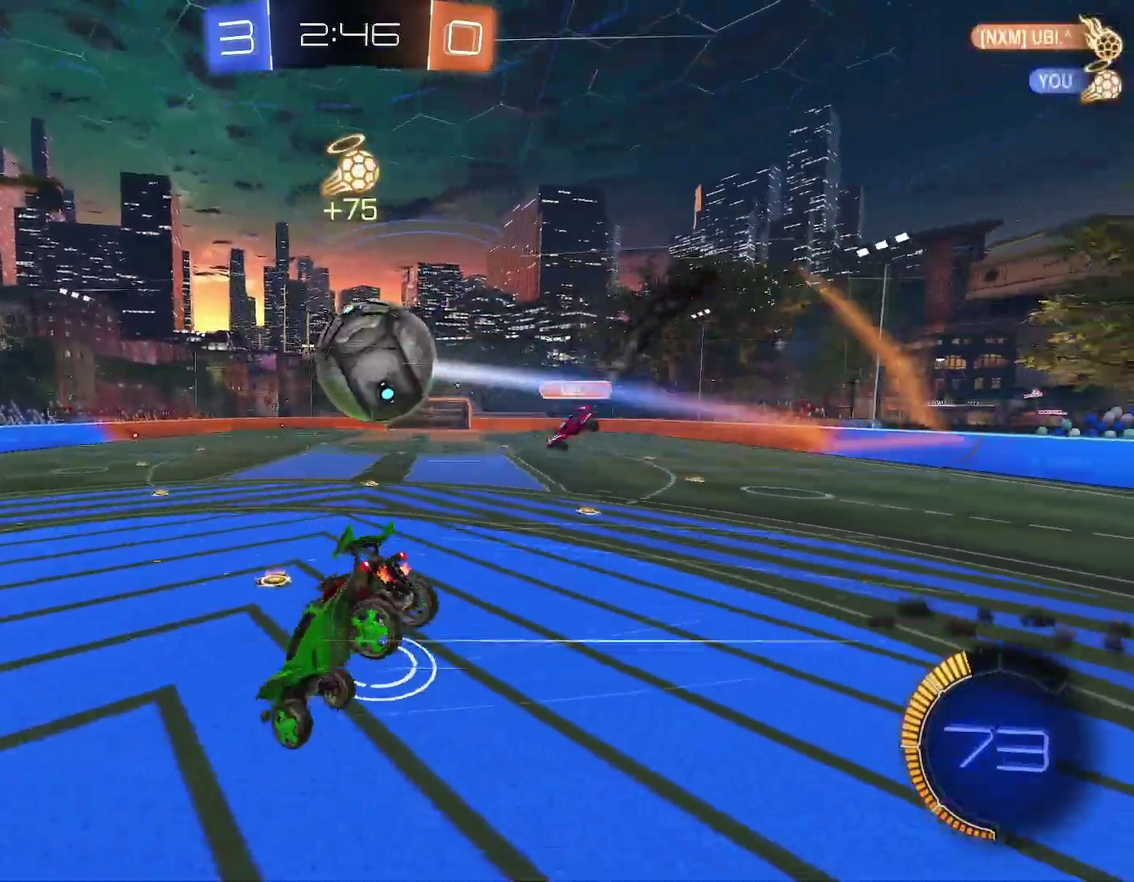
{"buttons": ["R1"], "left_stick": "down-left"}
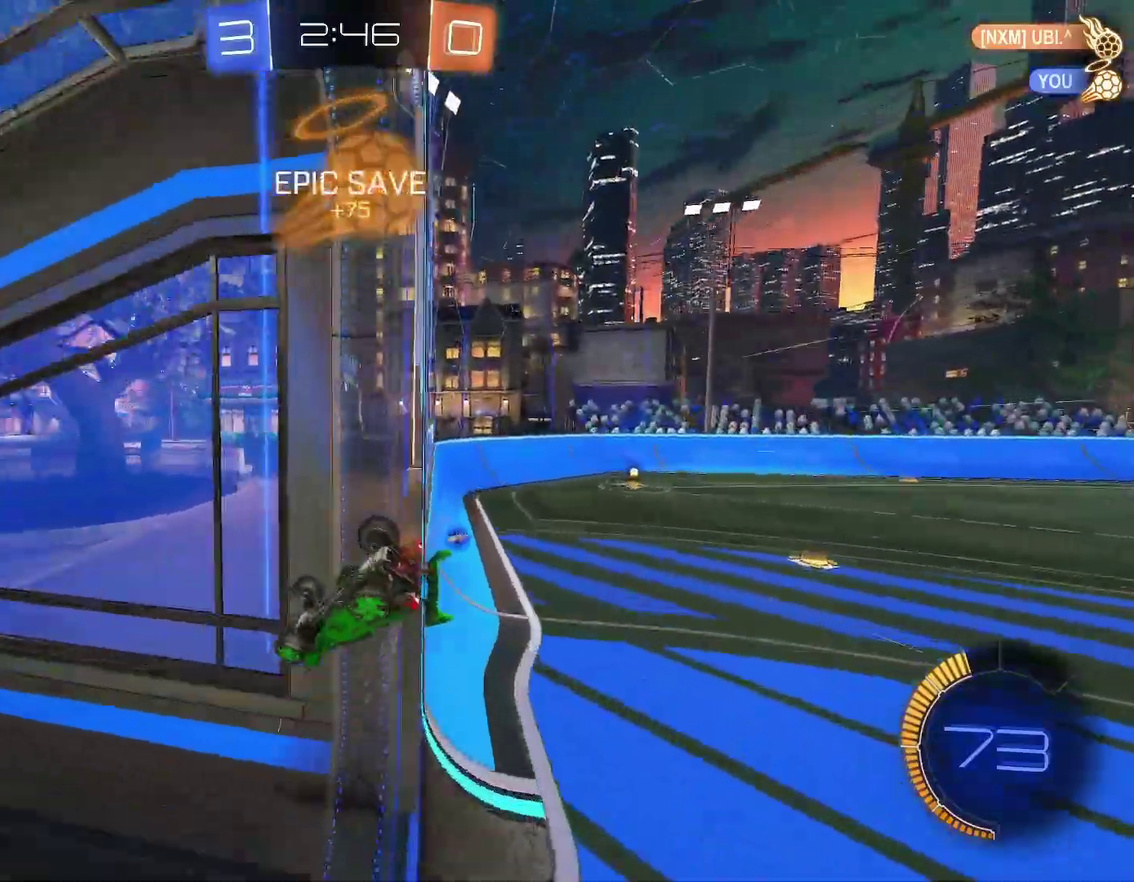
{"buttons": ["R1"], "left_stick": "center", "events": [[83, "left_stick", "down"], [133, "left_stick", "left"], [267, "Y", "down"], [367, "Y", "up"], [450, "left_stick", "center"]]}
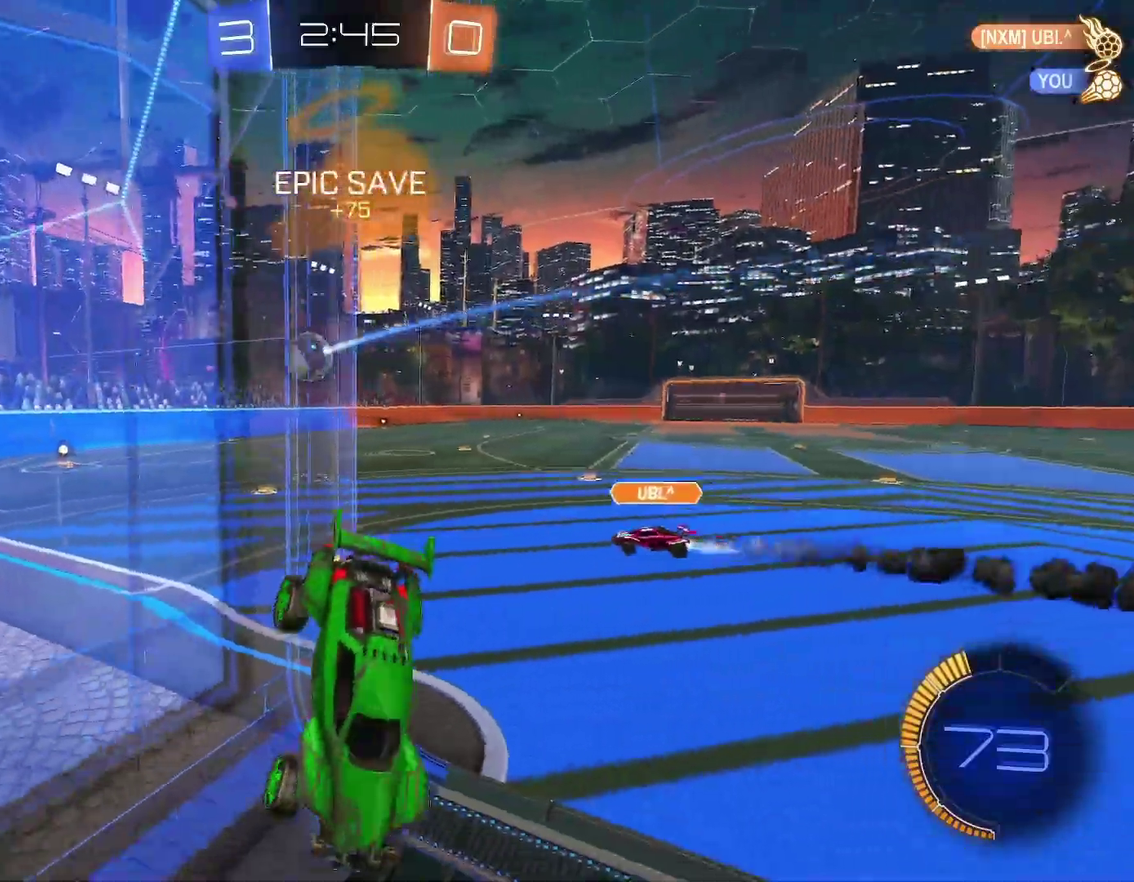
{"buttons": ["R1"], "left_stick": "up-left", "events": [[100, "left_stick", "left"], [350, "left_stick", "up-left"]]}
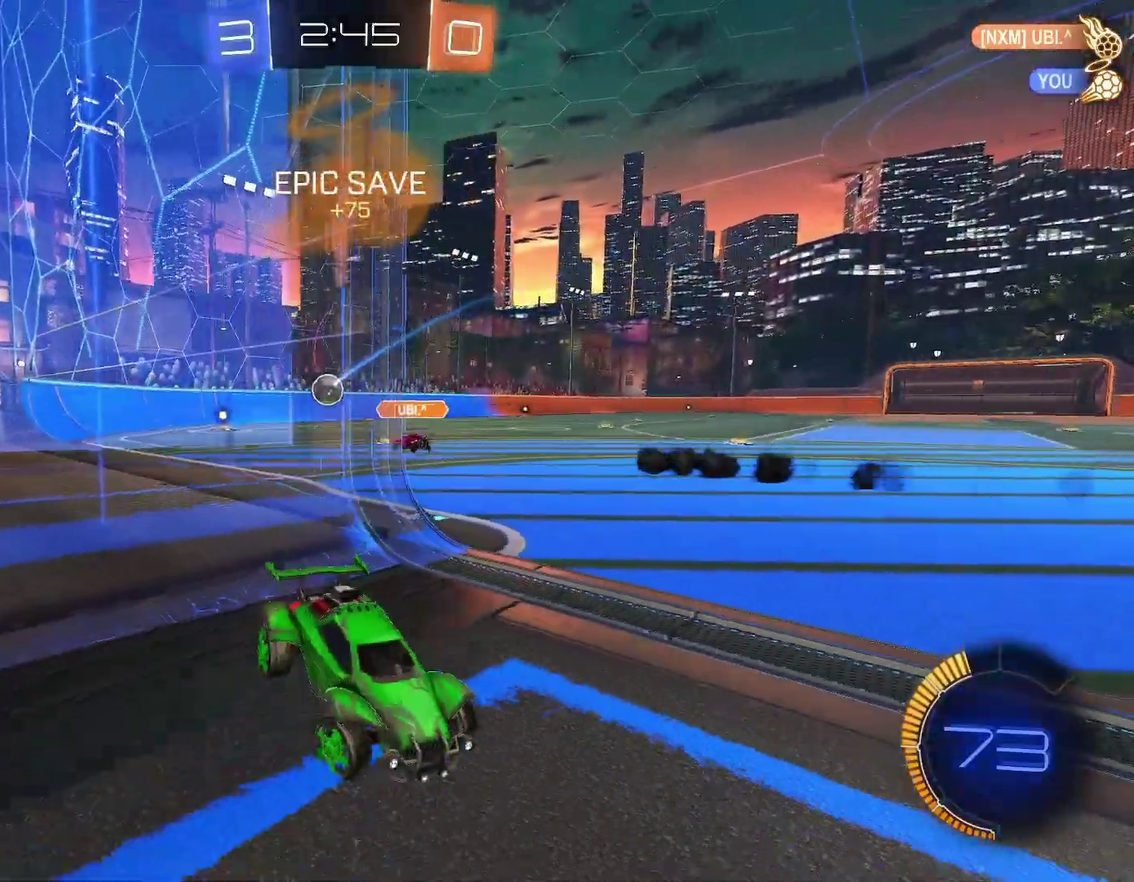
{"buttons": ["R1"], "left_stick": "up-left", "events": [[83, "left_stick", "left"], [350, "left_stick", "up-left"]]}
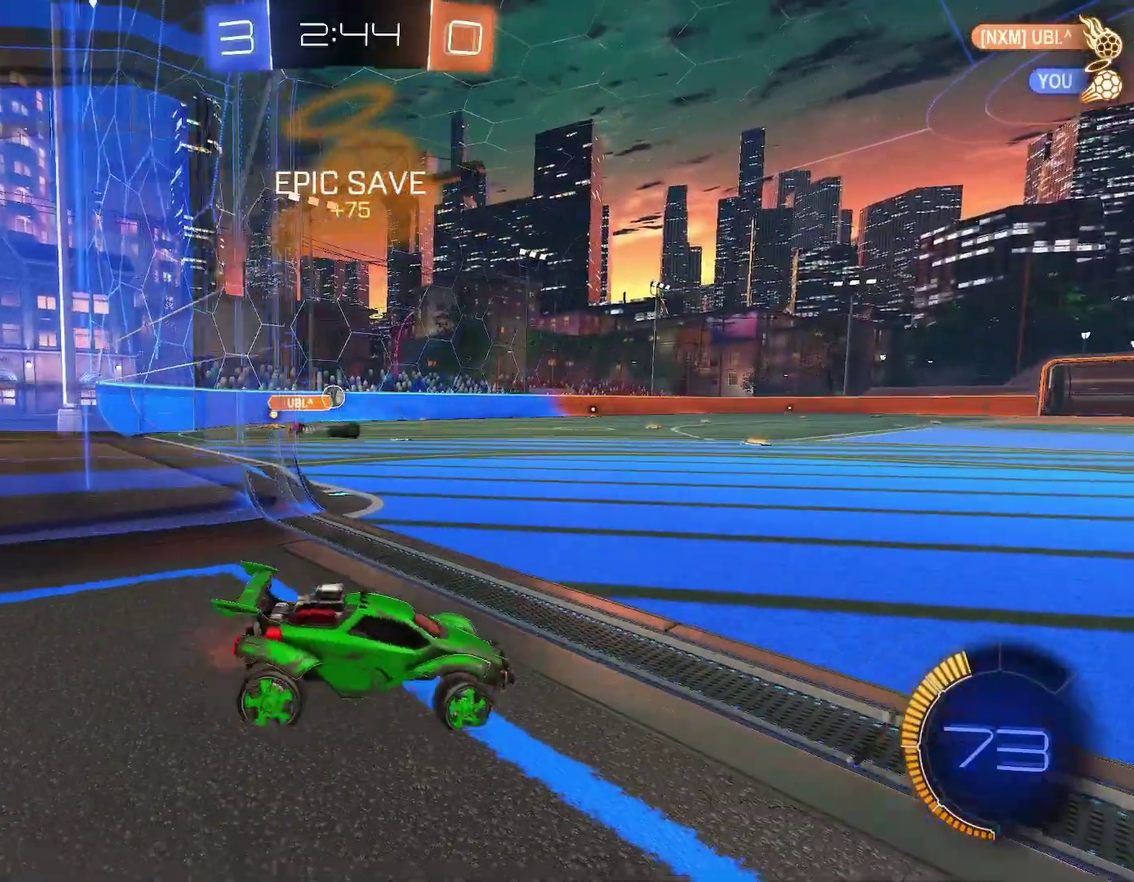
{"buttons": ["B", "X", "R1"], "left_stick": "center", "events": [[150, "left_stick", "left"], [383, "X", "down"], [417, "B", "down"], [417, "left_stick", "center"]]}
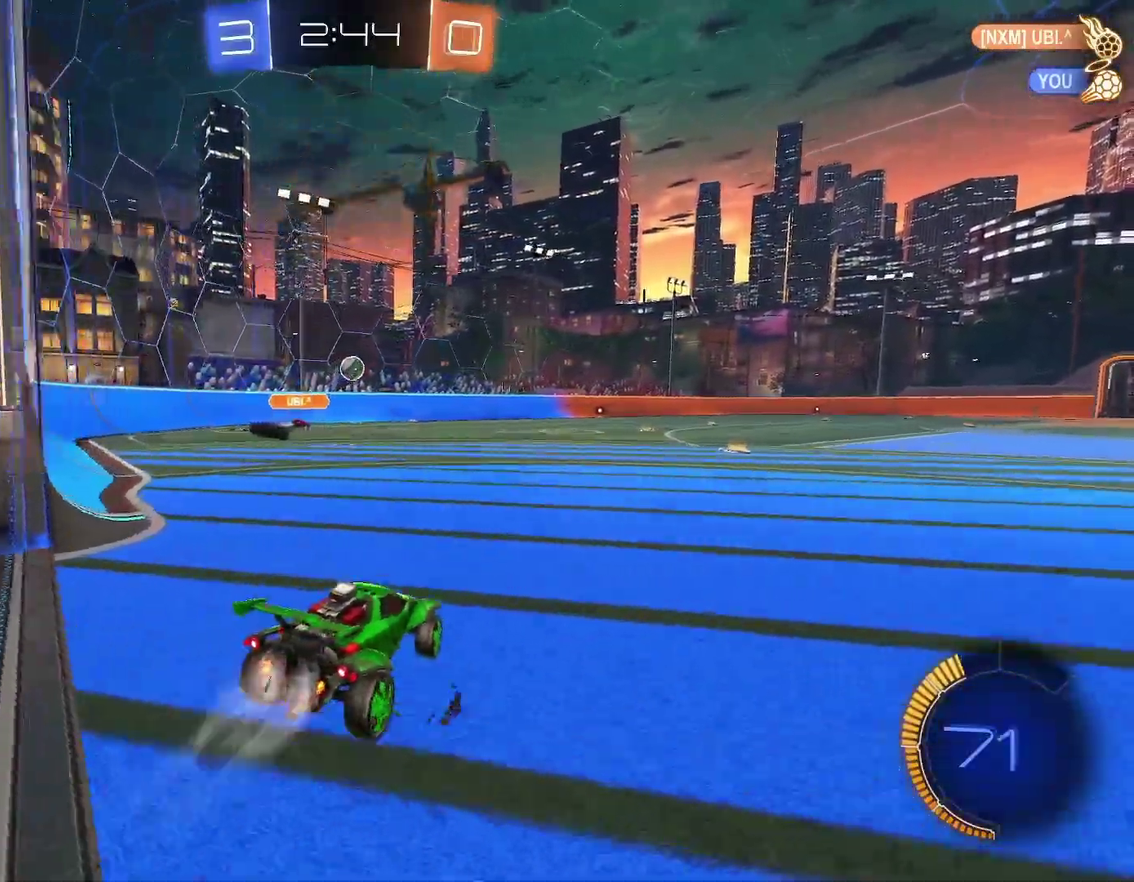
{"buttons": ["R1"], "left_stick": "center", "events": [[50, "A", "down"], [50, "left_stick", "up-left"], [133, "A", "up"], [250, "left_stick", "left"], [283, "X", "up"], [333, "B", "up"], [383, "left_stick", "center"]]}
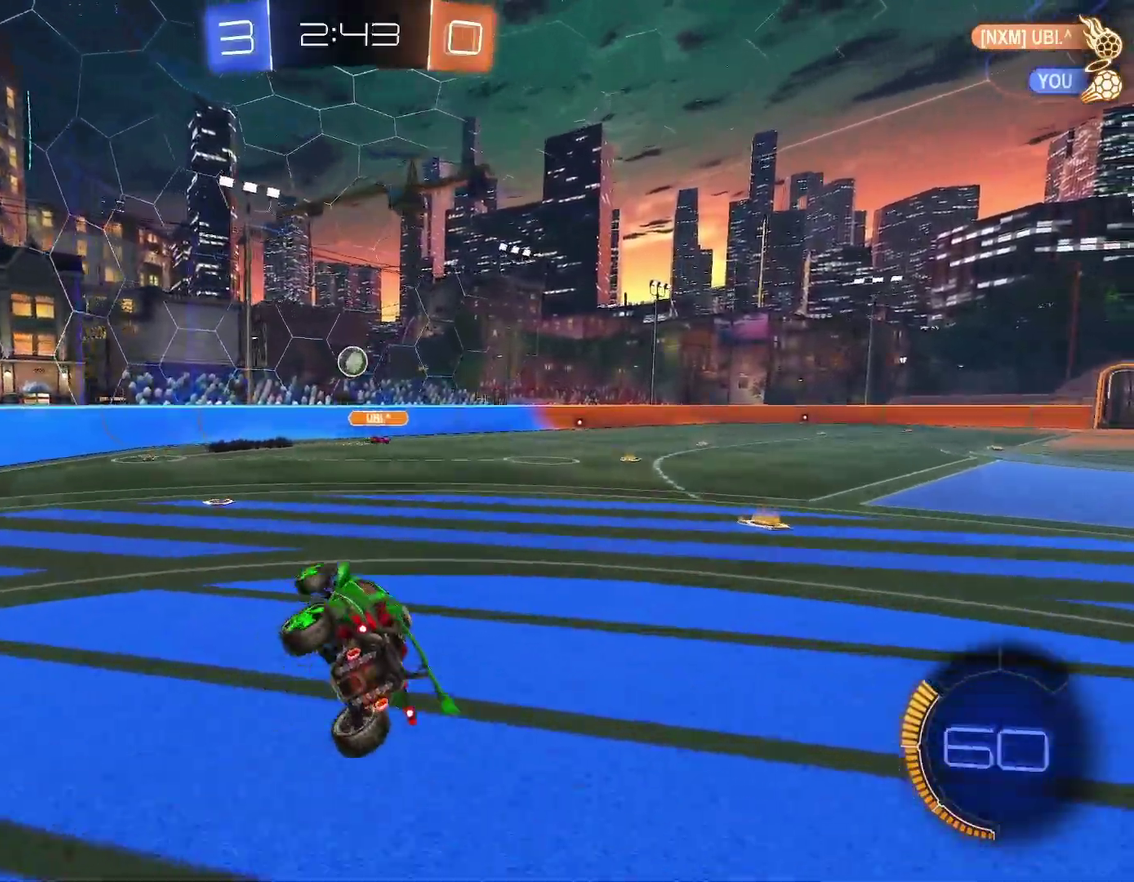
{"buttons": ["R1"], "left_stick": "left", "events": [[17, "left_stick", "down"], [50, "R1", "up"], [83, "left_stick", "down-left"], [100, "R1", "down"], [183, "left_stick", "left"], [300, "left_stick", "right"], [467, "left_stick", "left"]]}
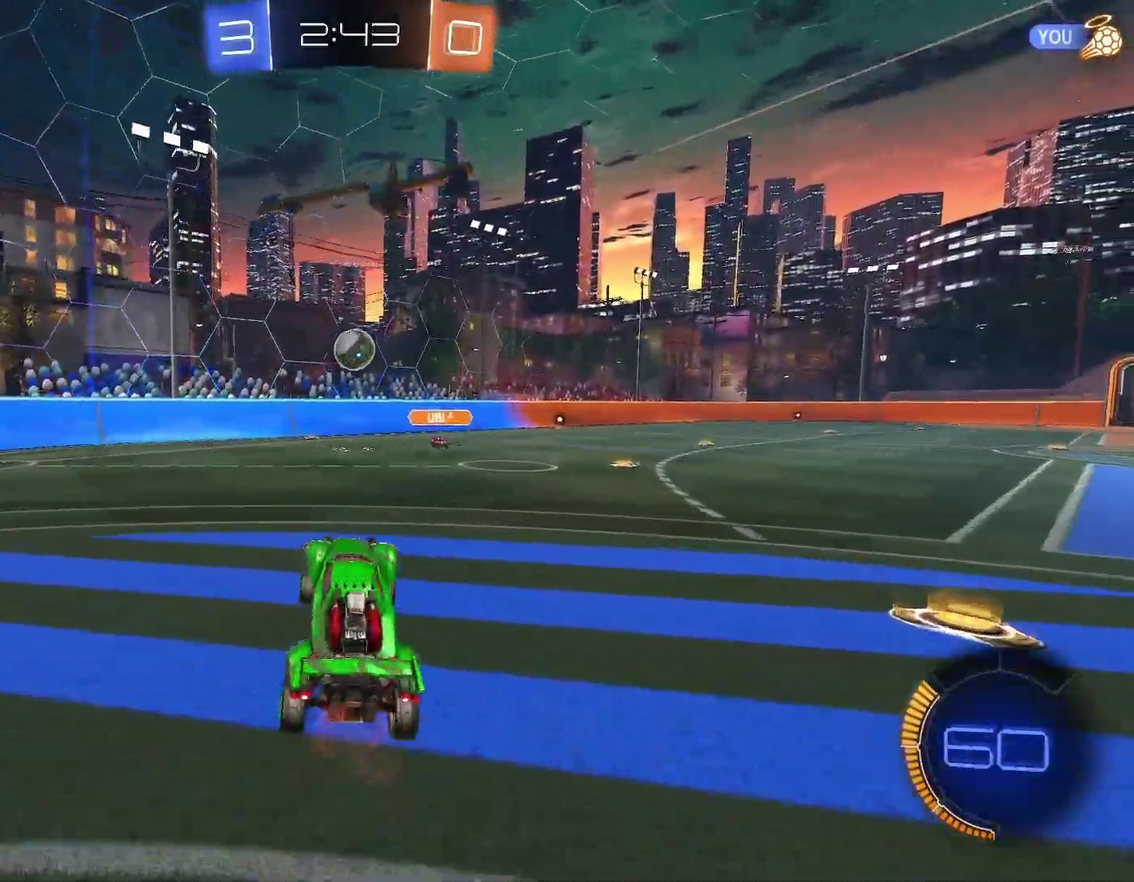
{"buttons": ["L1"], "left_stick": "down", "events": [[33, "left_stick", "up-left"], [250, "R1", "up"], [283, "left_stick", "center"], [317, "L1", "down"], [350, "left_stick", "down-right"], [467, "left_stick", "down"]]}
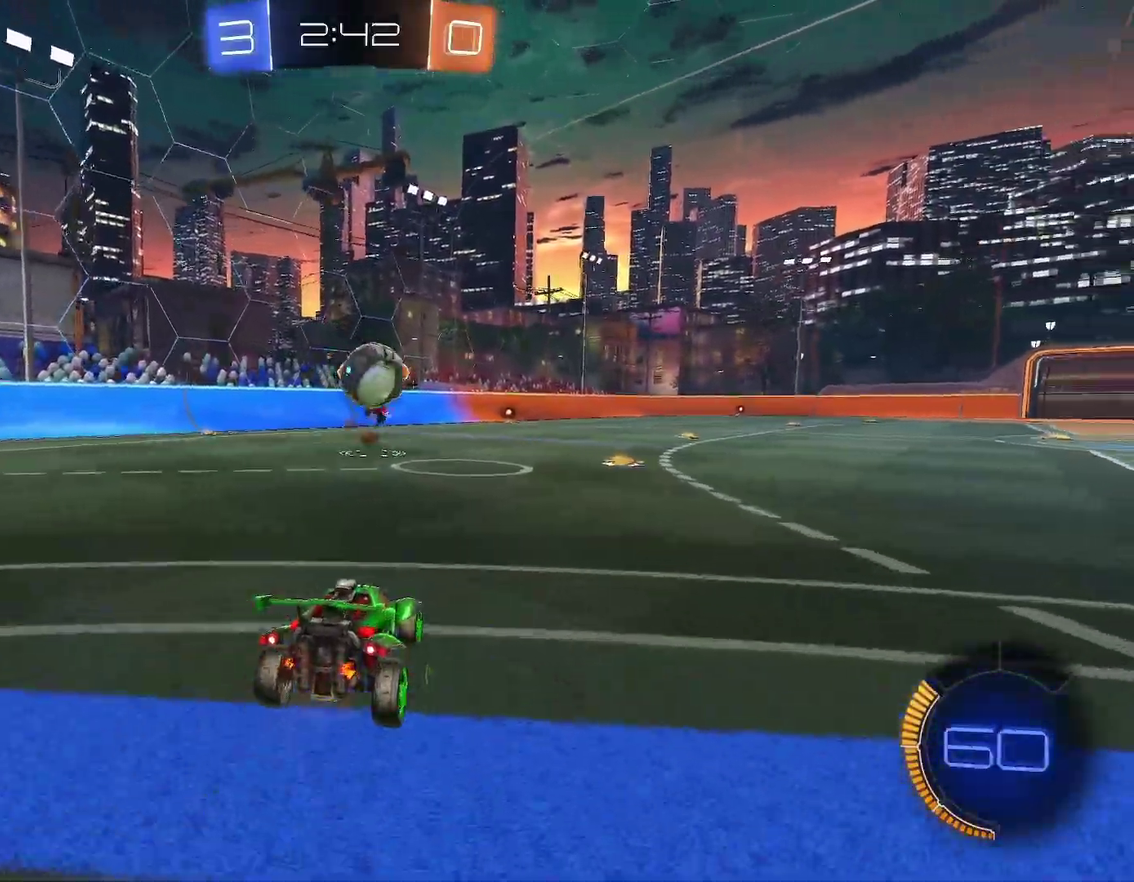
{"buttons": ["L1"], "left_stick": "down", "events": [[200, "left_stick", "down-right"], [433, "A", "down"], [483, "A", "up"], [500, "left_stick", "down"]]}
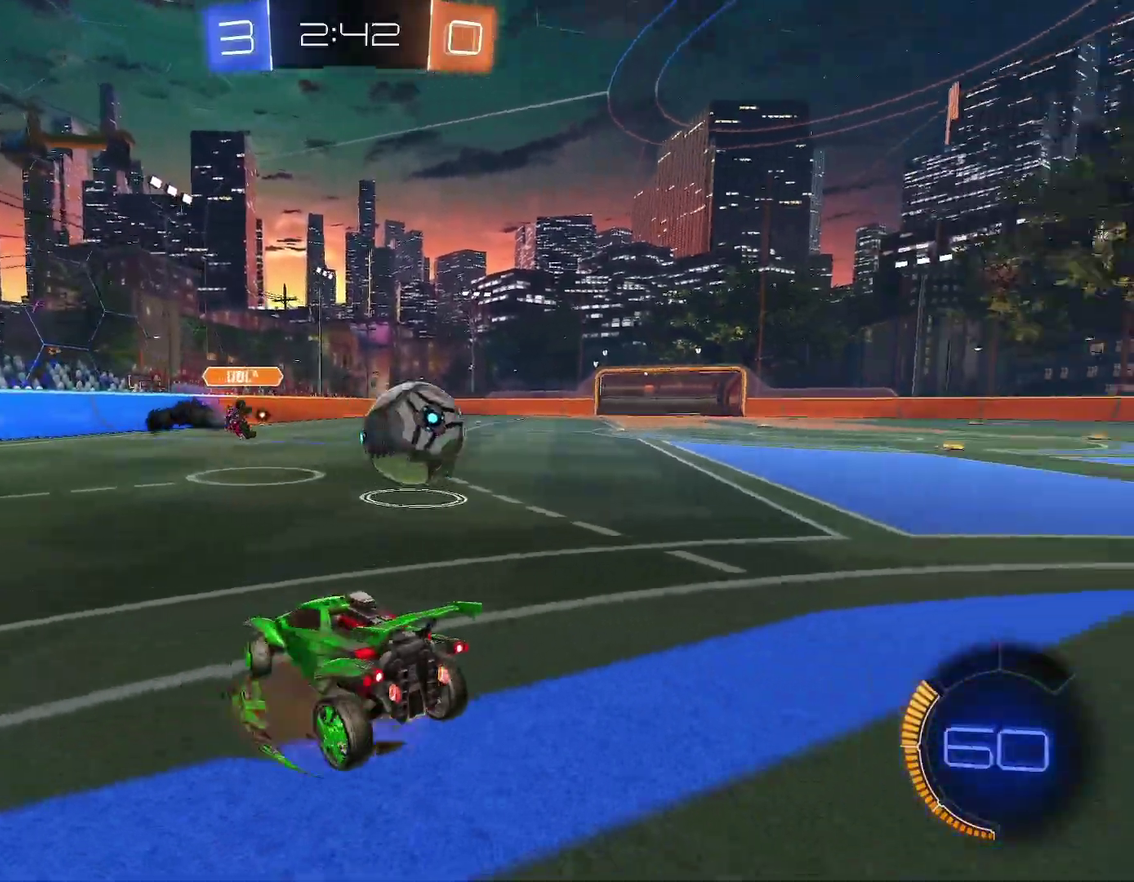
{"buttons": ["B", "X"], "left_stick": "up", "events": [[33, "A", "down"], [117, "A", "up"], [333, "L1", "up"], [367, "left_stick", "up"], [383, "B", "down"], [383, "X", "down"]]}
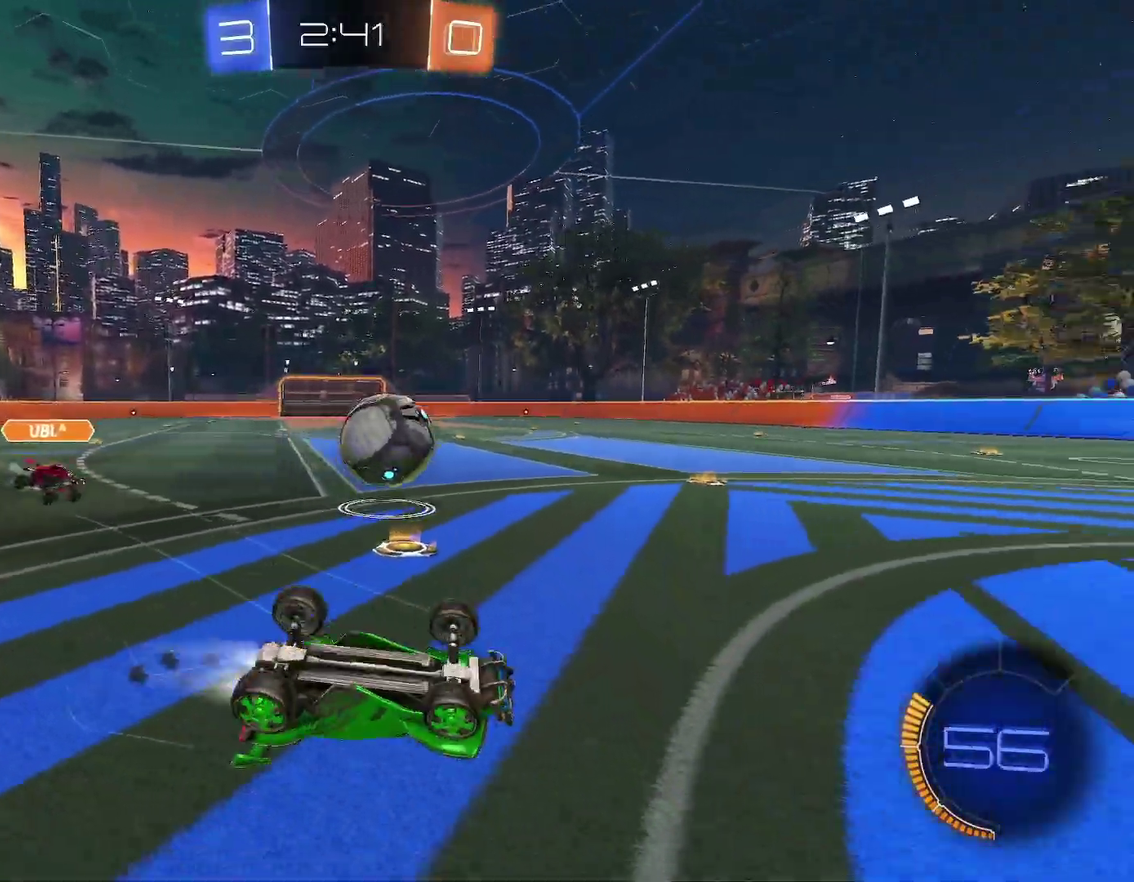
{"buttons": ["B", "R1"], "left_stick": "center", "events": [[83, "R1", "down"], [83, "left_stick", "up-right"], [333, "X", "up"], [400, "left_stick", "right"], [500, "left_stick", "center"]]}
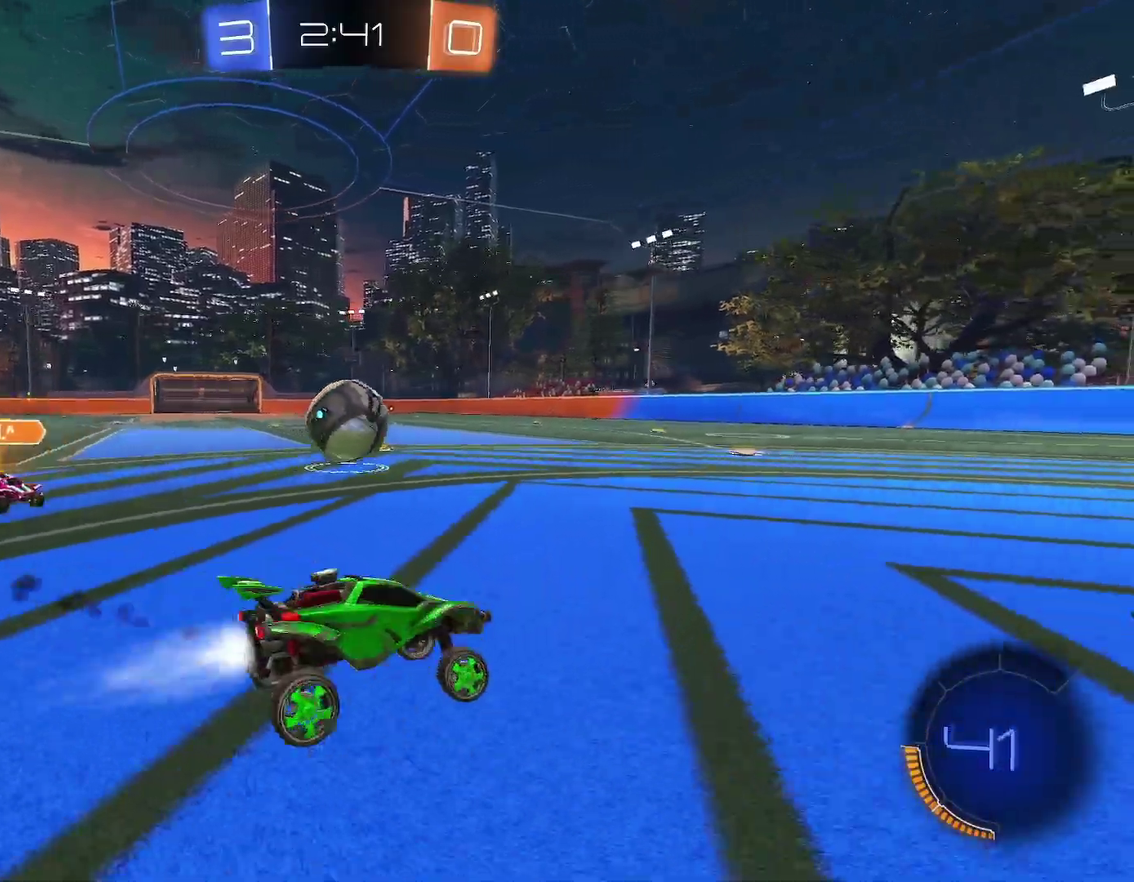
{"buttons": ["A", "B"], "left_stick": "left", "events": [[233, "left_stick", "left"], [317, "left_stick", "center"], [400, "R1", "up"], [400, "left_stick", "left"], [417, "A", "down"]]}
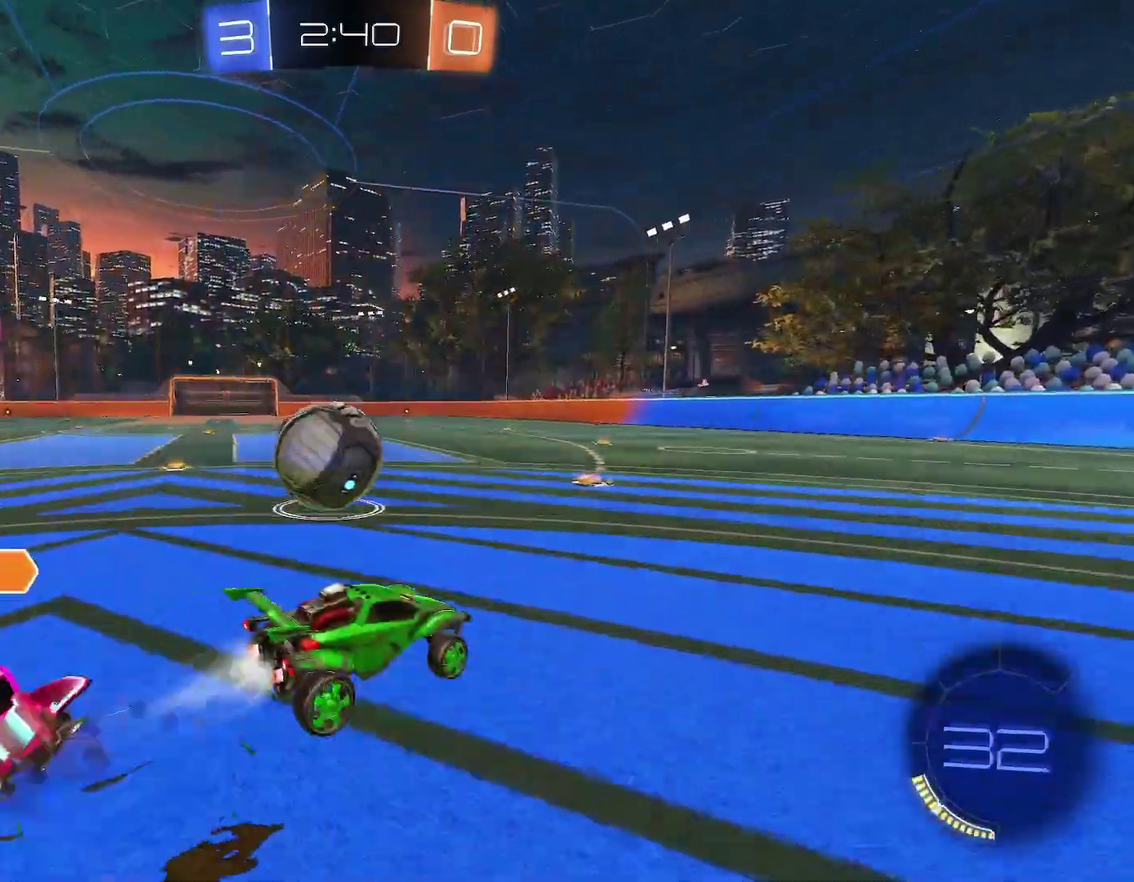
{"buttons": ["R1"], "left_stick": "left", "events": [[17, "A", "up"], [83, "A", "down"], [133, "left_stick", "down"], [200, "left_stick", "down-left"], [233, "A", "up"], [233, "R1", "down"], [250, "Y", "down"], [400, "B", "up"], [400, "Y", "up"], [417, "left_stick", "left"]]}
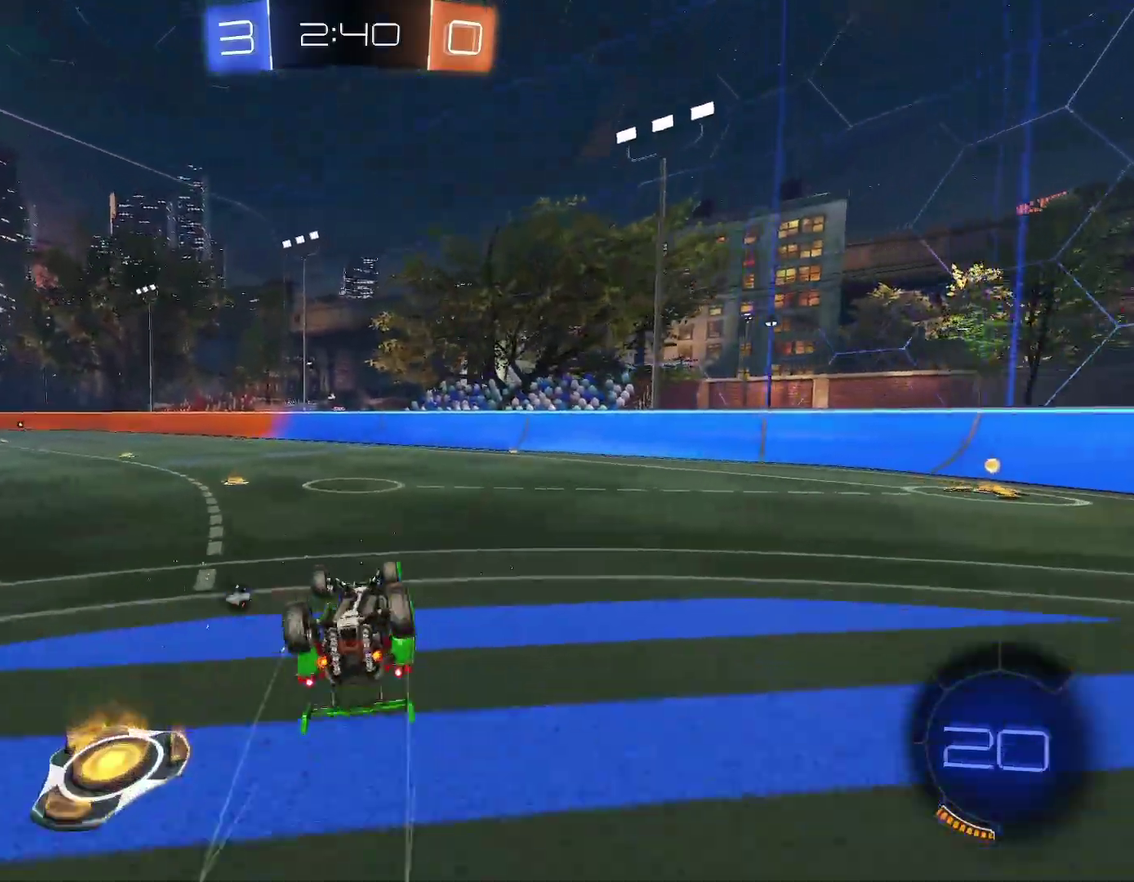
{"buttons": ["R1"], "left_stick": "center", "events": [[50, "Y", "down"], [150, "Y", "up"], [200, "left_stick", "up-left"], [250, "left_stick", "center"]]}
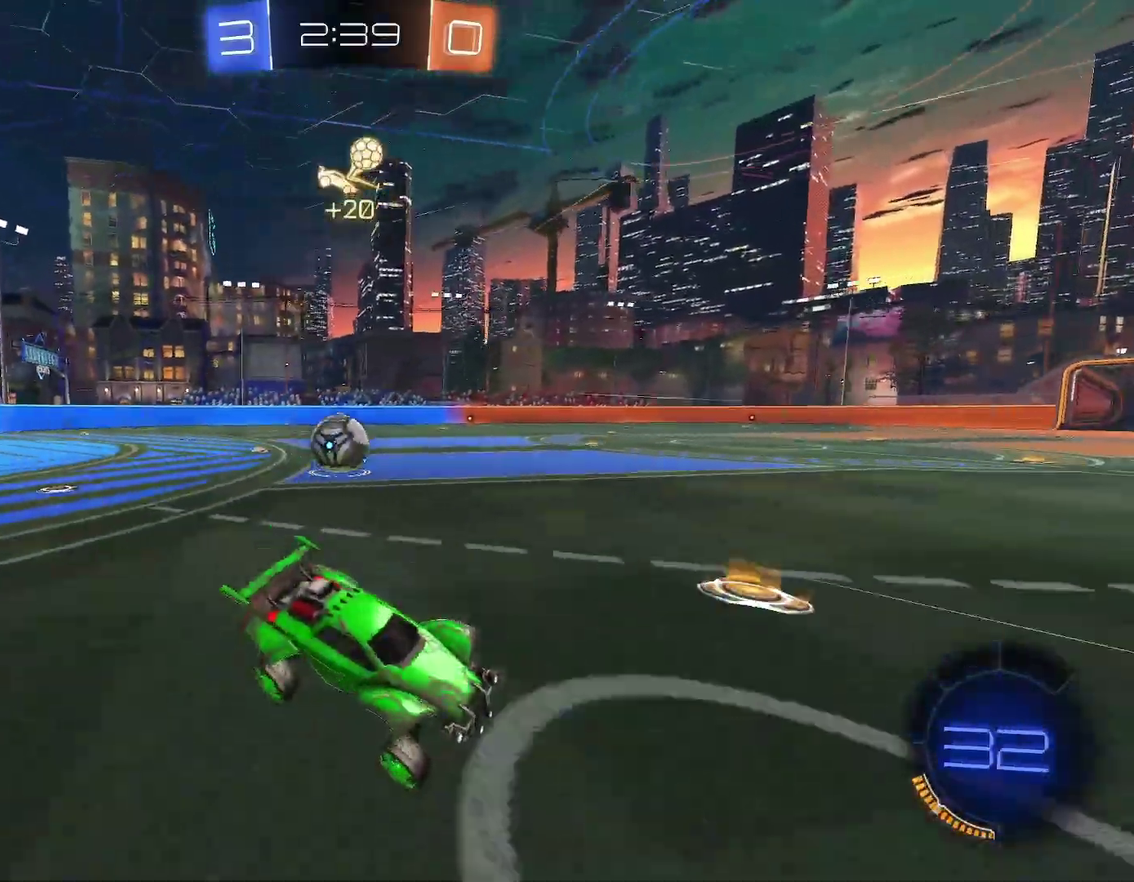
{"buttons": [], "left_stick": "up-left", "events": [[50, "left_stick", "left"], [183, "left_stick", "up-left"], [417, "left_stick", "left"], [483, "R1", "up"], [500, "left_stick", "up-left"]]}